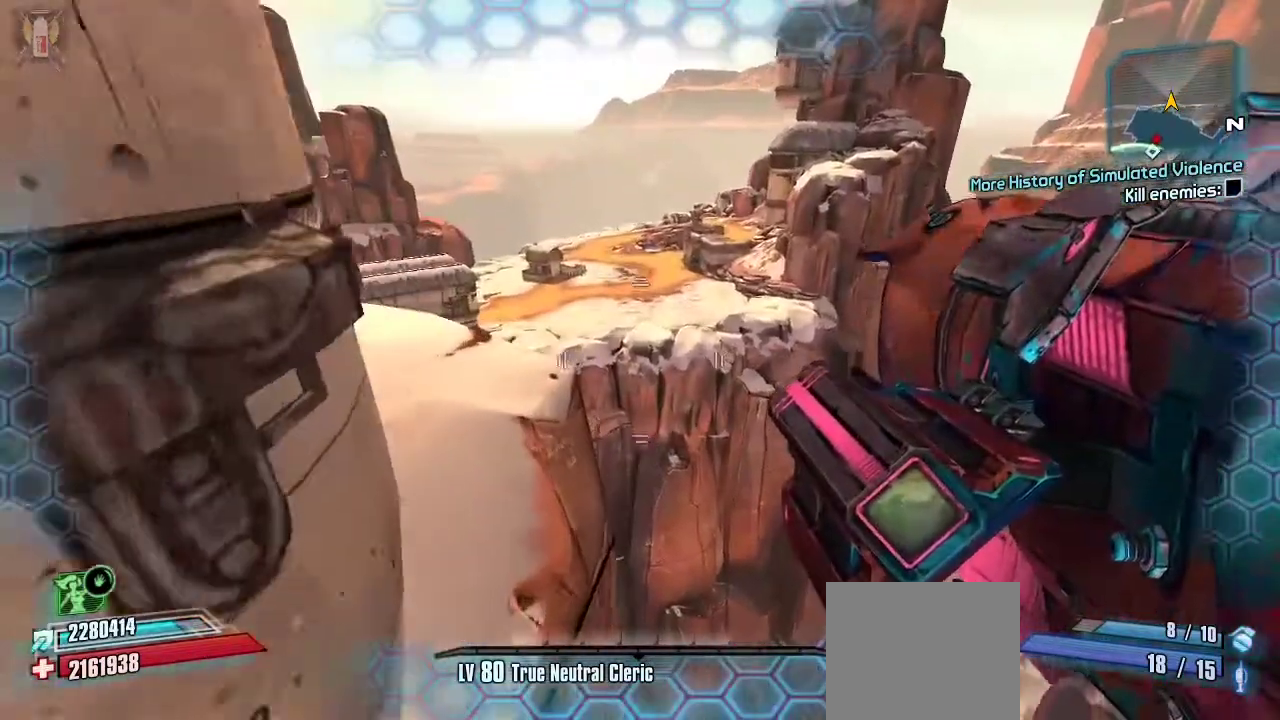
Gameplay with a controller (Xbox layout); each line is a JSON object with the inputs held at the frame after it. "events" lists button and stick changes between this image and that frame as [ms after this image, input, new state], when the widget could be followed in between.
{"buttons": [], "left_stick": "up-left", "right_stick": "center", "events": []}
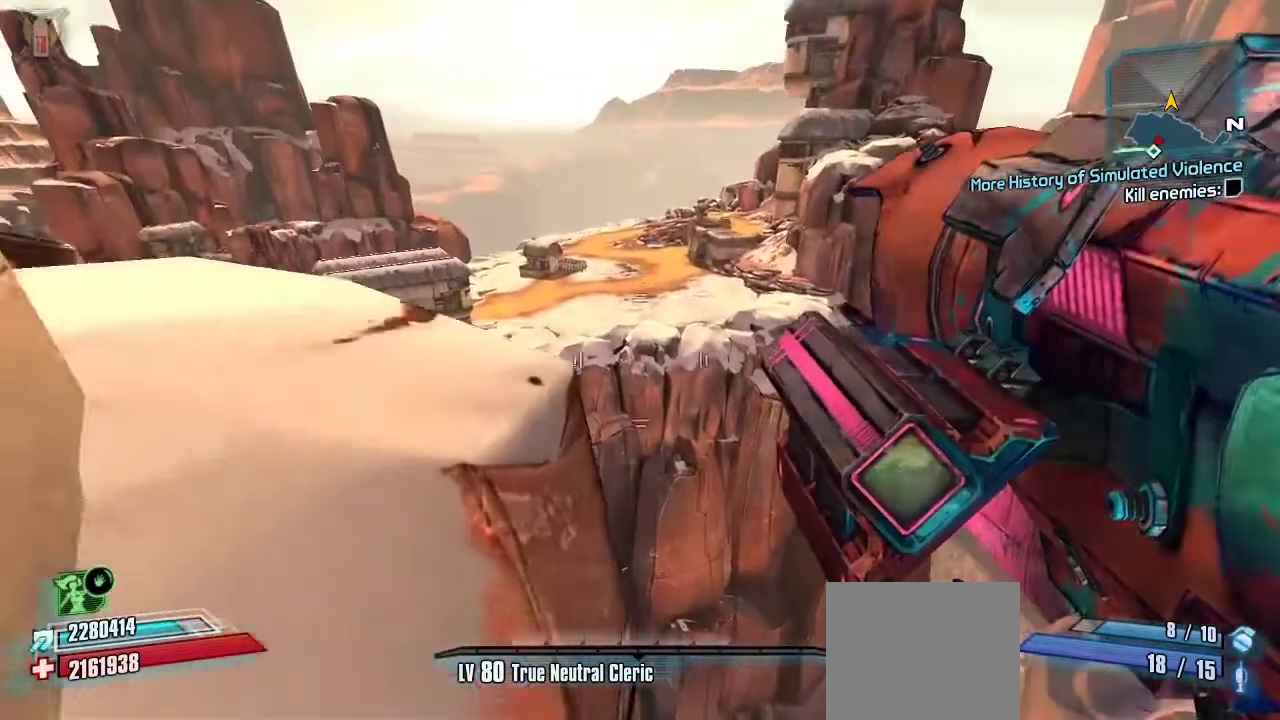
{"buttons": [], "left_stick": "up-left", "right_stick": "left", "events": [[33, "left_stick", "left"], [267, "right_stick", "left"], [467, "left_stick", "up-left"]]}
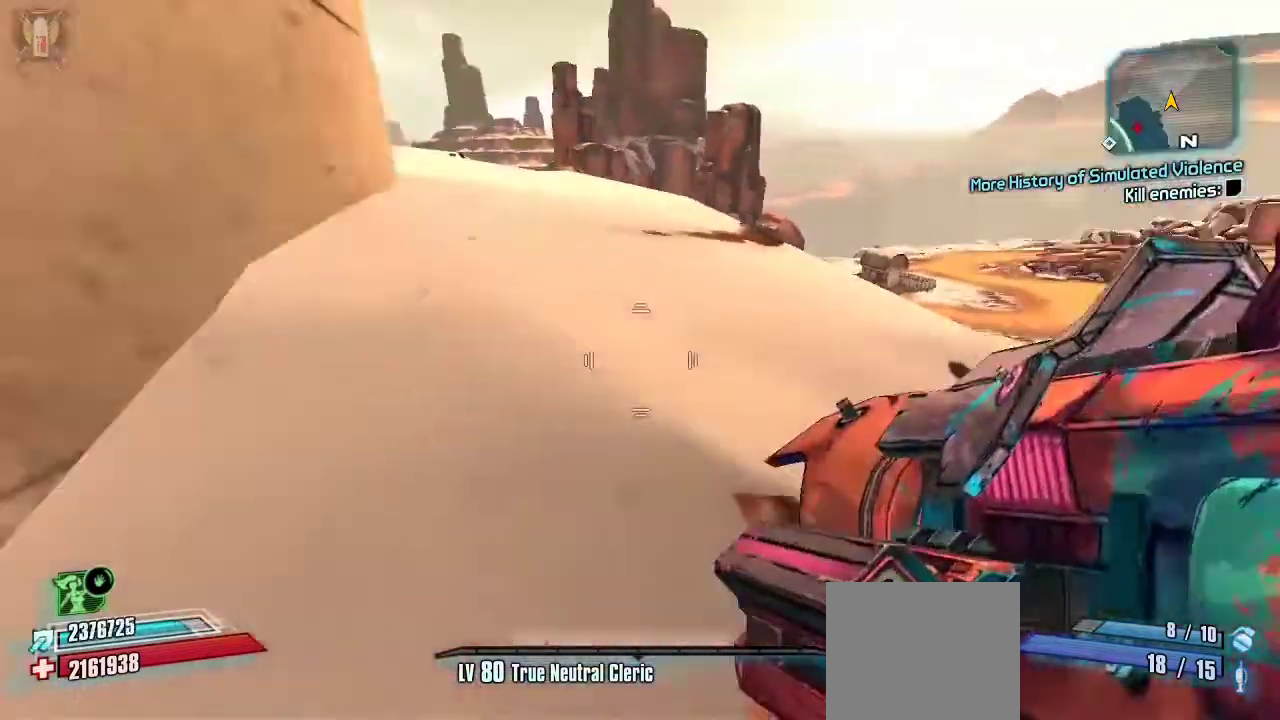
{"buttons": [], "left_stick": "up-right", "right_stick": "left", "events": [[67, "right_stick", "center"], [100, "left_stick", "up"], [300, "right_stick", "left"], [400, "left_stick", "up-right"]]}
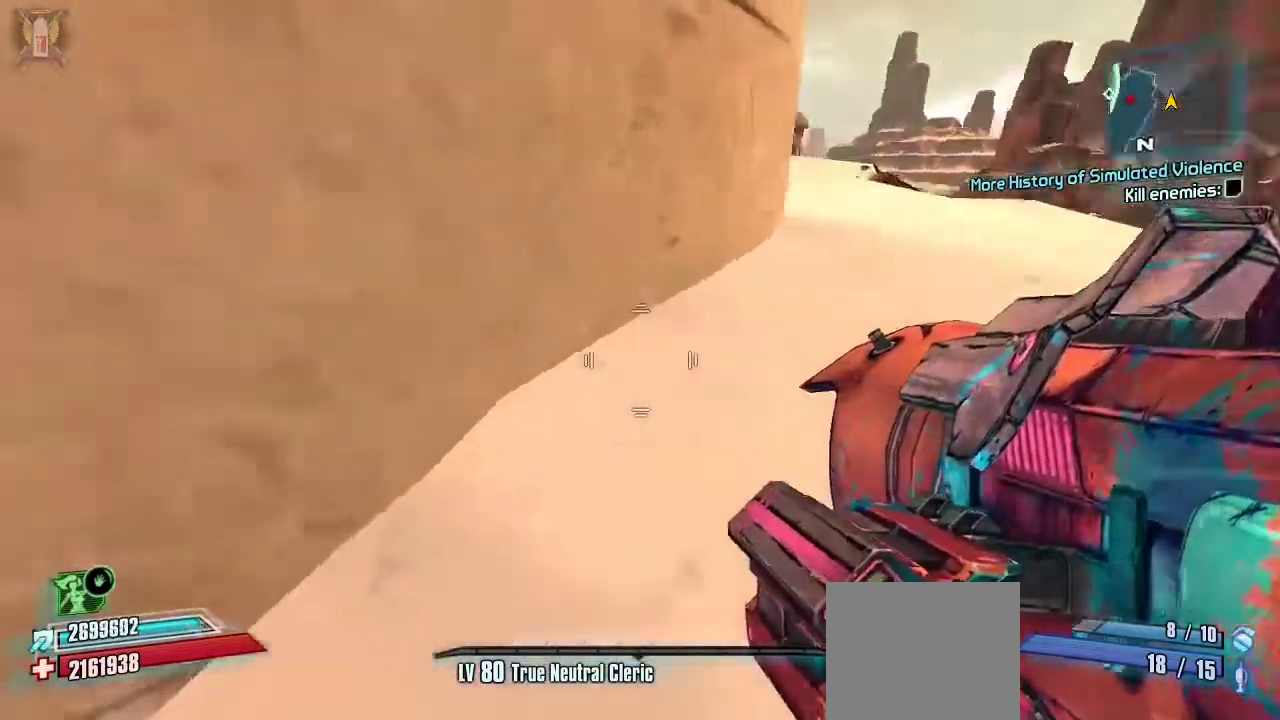
{"buttons": [], "left_stick": "center", "right_stick": "center", "events": [[67, "left_stick", "down"], [200, "left_stick", "left"], [367, "left_stick", "center"], [400, "right_stick", "center"]]}
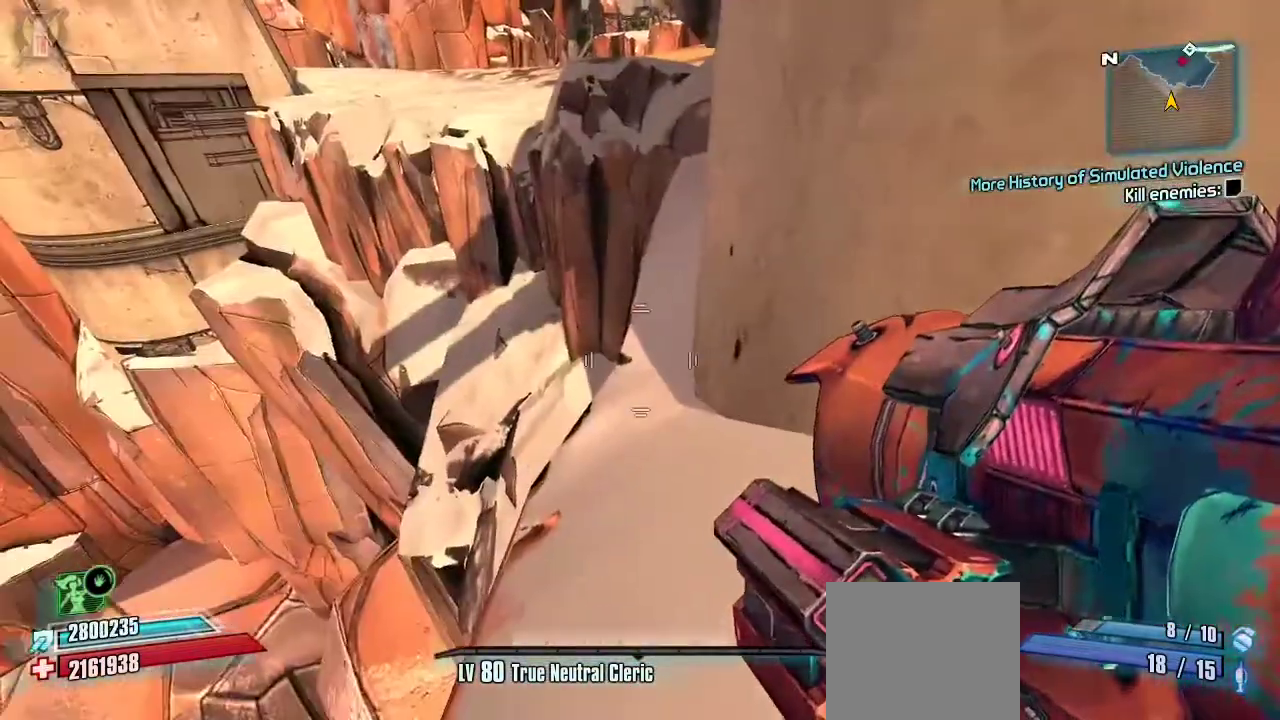
{"buttons": [], "left_stick": "up", "right_stick": "center", "events": [[200, "left_stick", "up-left"], [400, "left_stick", "up"]]}
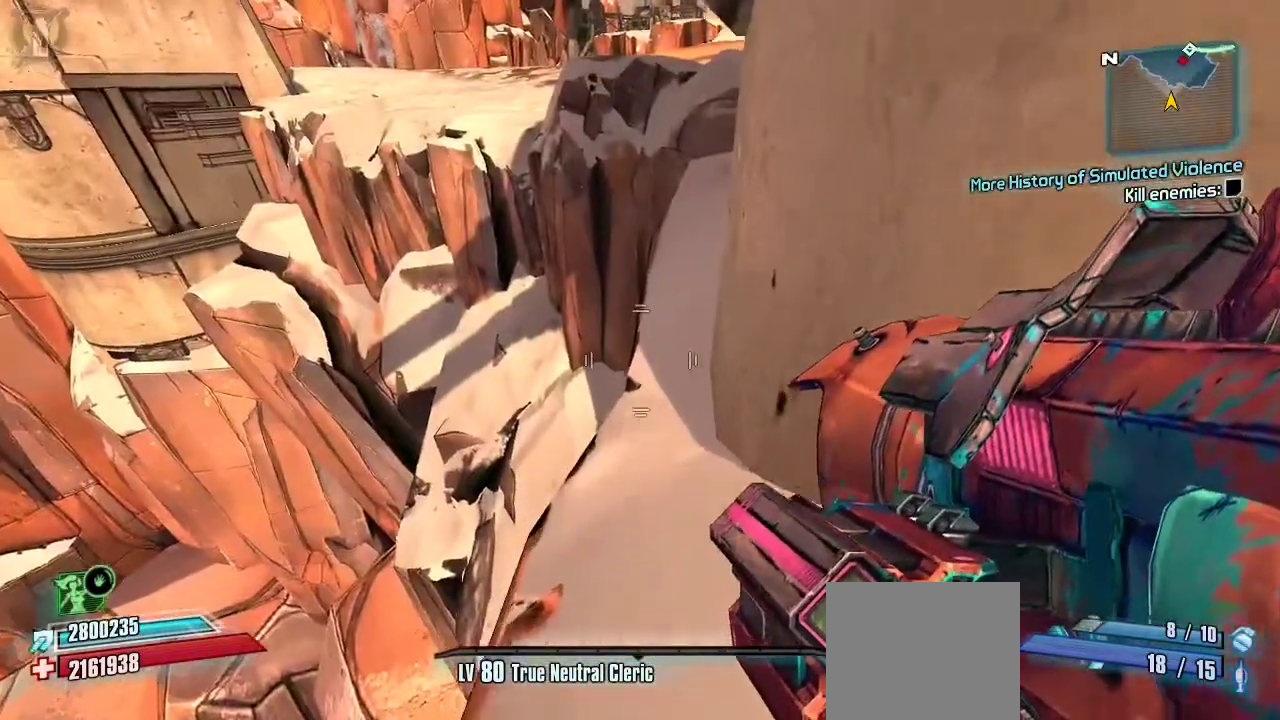
{"buttons": [], "left_stick": "up", "right_stick": "center", "events": [[100, "left_stick", "center"], [267, "left_stick", "up"]]}
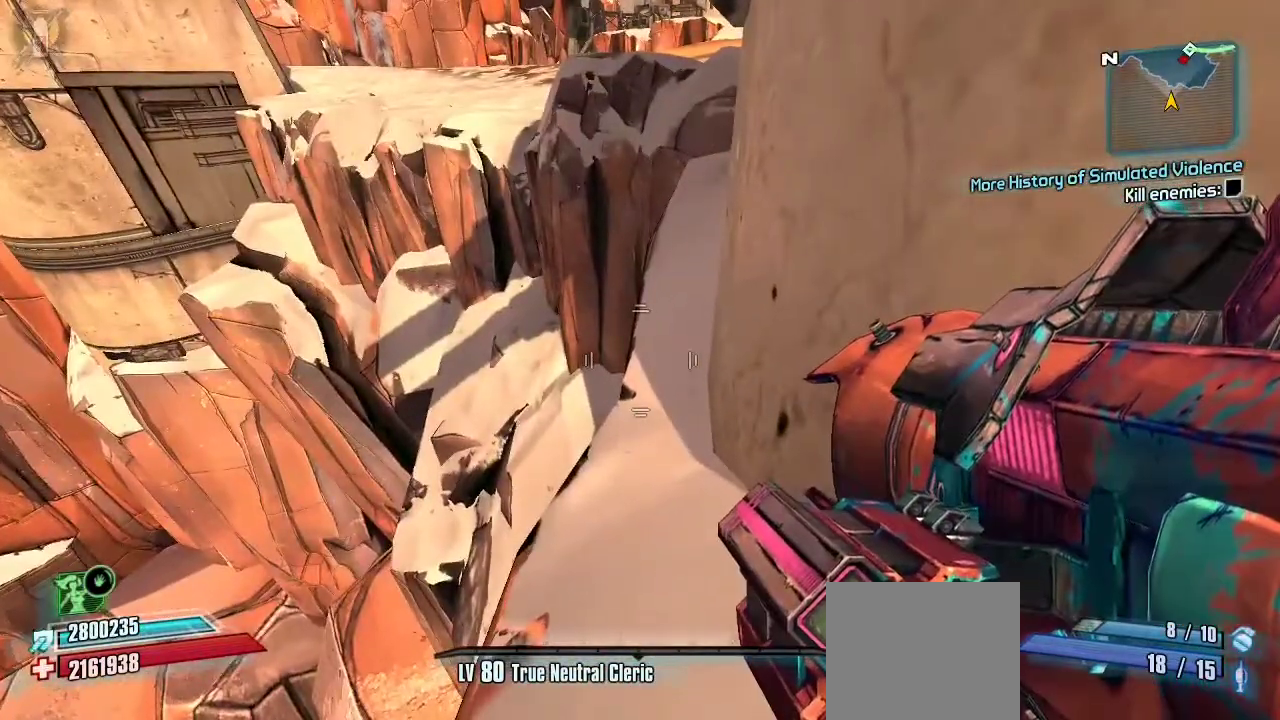
{"buttons": [], "left_stick": "down", "right_stick": "center", "events": [[100, "left_stick", "center"], [233, "left_stick", "down"], [267, "right_stick", "down"], [333, "right_stick", "center"]]}
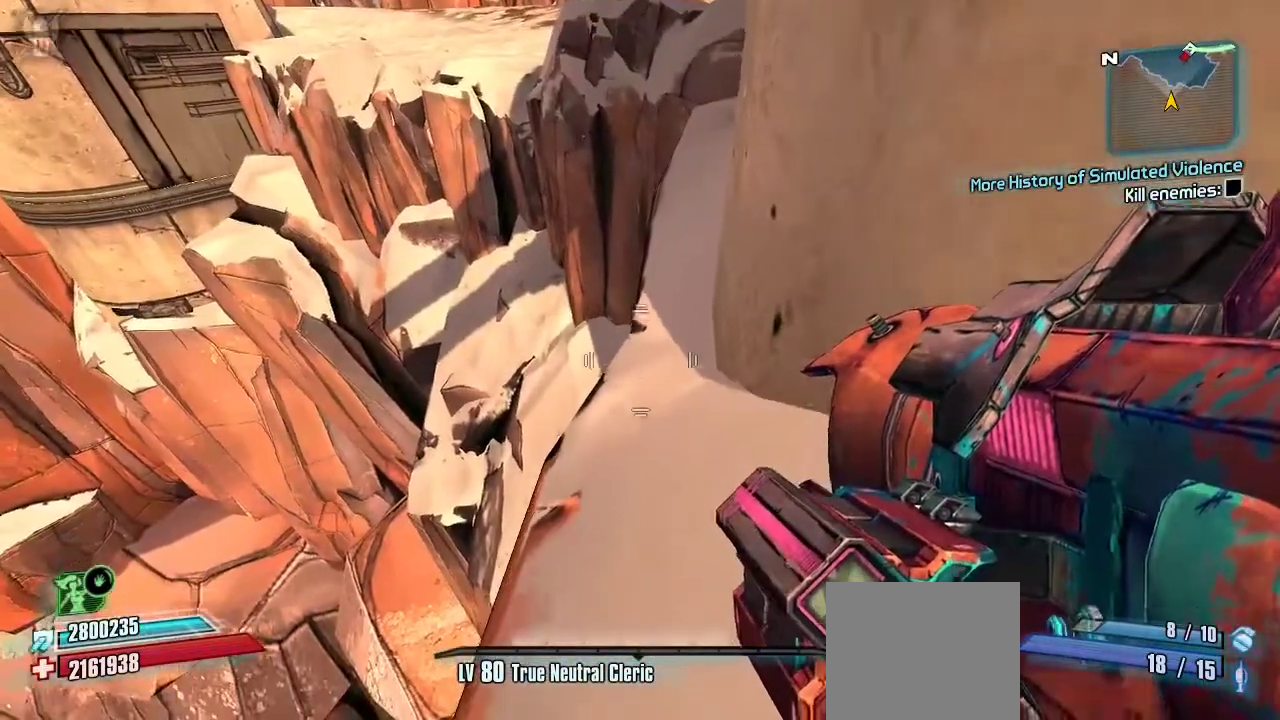
{"buttons": [], "left_stick": "up-left", "right_stick": "center", "events": [[100, "left_stick", "center"], [200, "left_stick", "up"], [467, "left_stick", "up-left"]]}
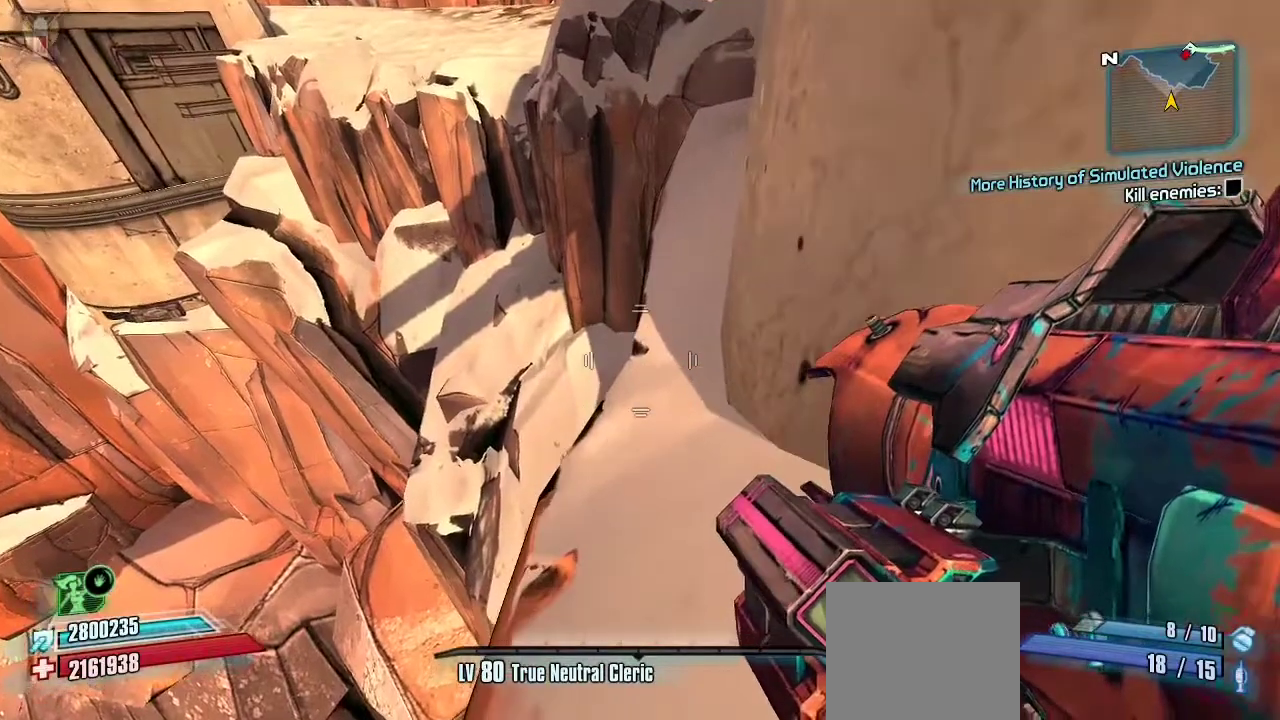
{"buttons": [], "left_stick": "down-left", "right_stick": "center", "events": [[100, "left_stick", "center"], [333, "left_stick", "down-left"]]}
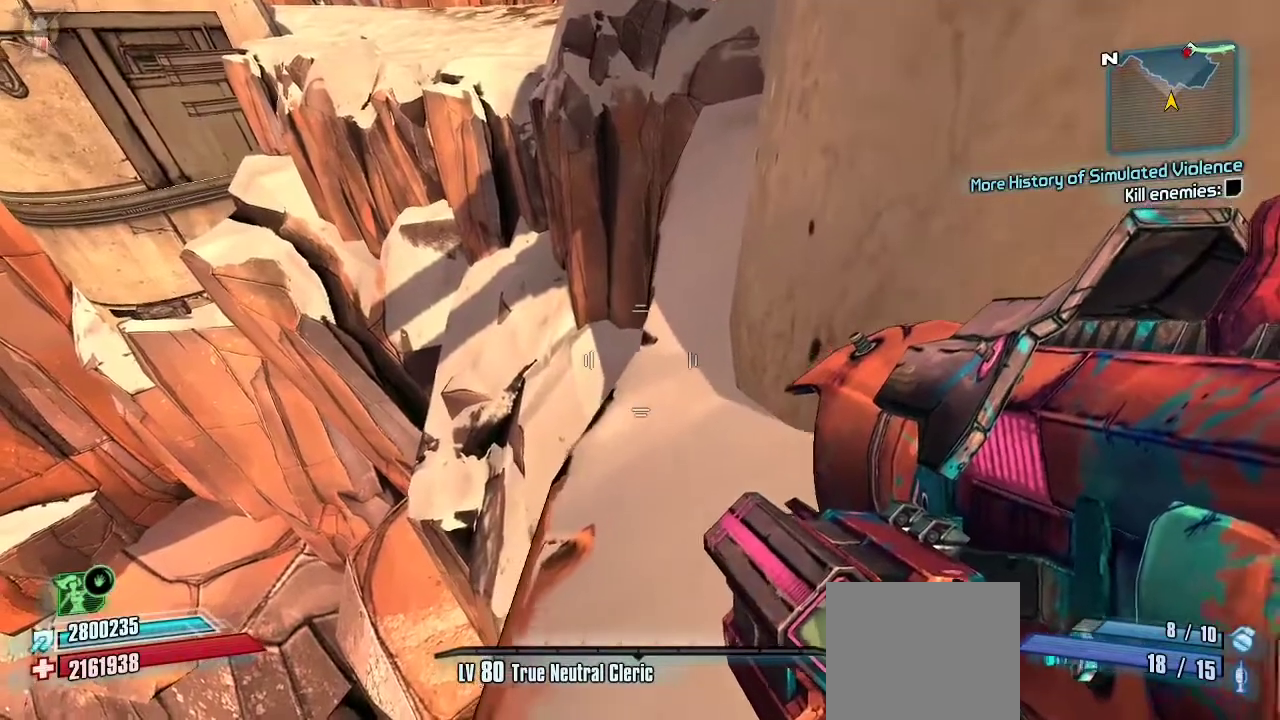
{"buttons": [], "left_stick": "center", "right_stick": "center", "events": [[67, "left_stick", "center"], [233, "left_stick", "up-left"], [500, "left_stick", "center"]]}
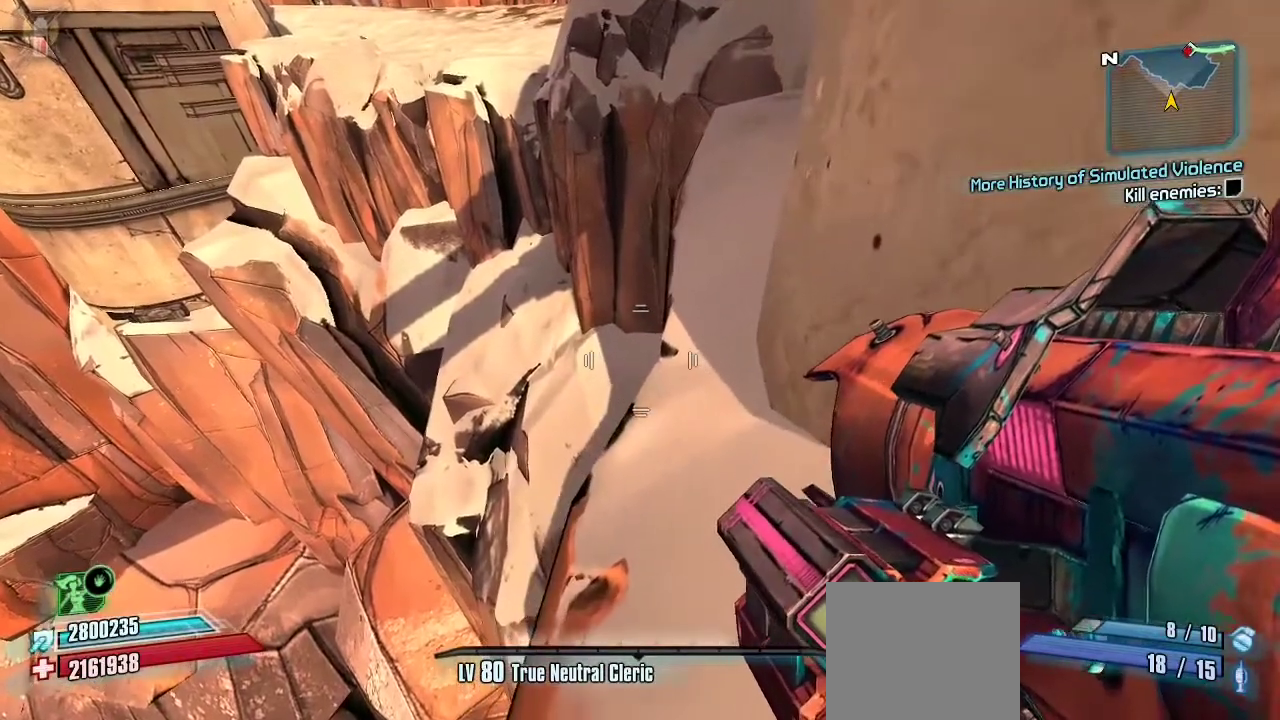
{"buttons": [], "left_stick": "down-right", "right_stick": "center", "events": [[167, "left_stick", "up-right"], [400, "left_stick", "center"], [467, "left_stick", "down-right"]]}
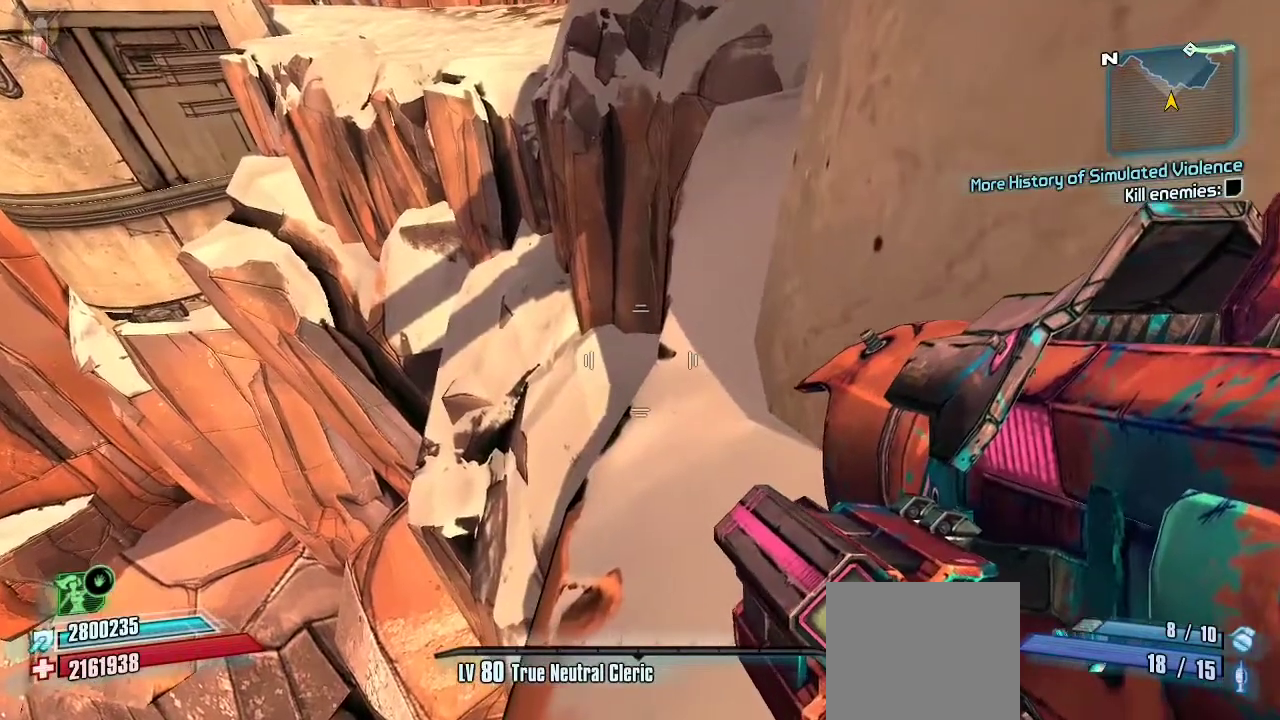
{"buttons": [], "left_stick": "up-right", "right_stick": "center", "events": [[367, "left_stick", "up-right"]]}
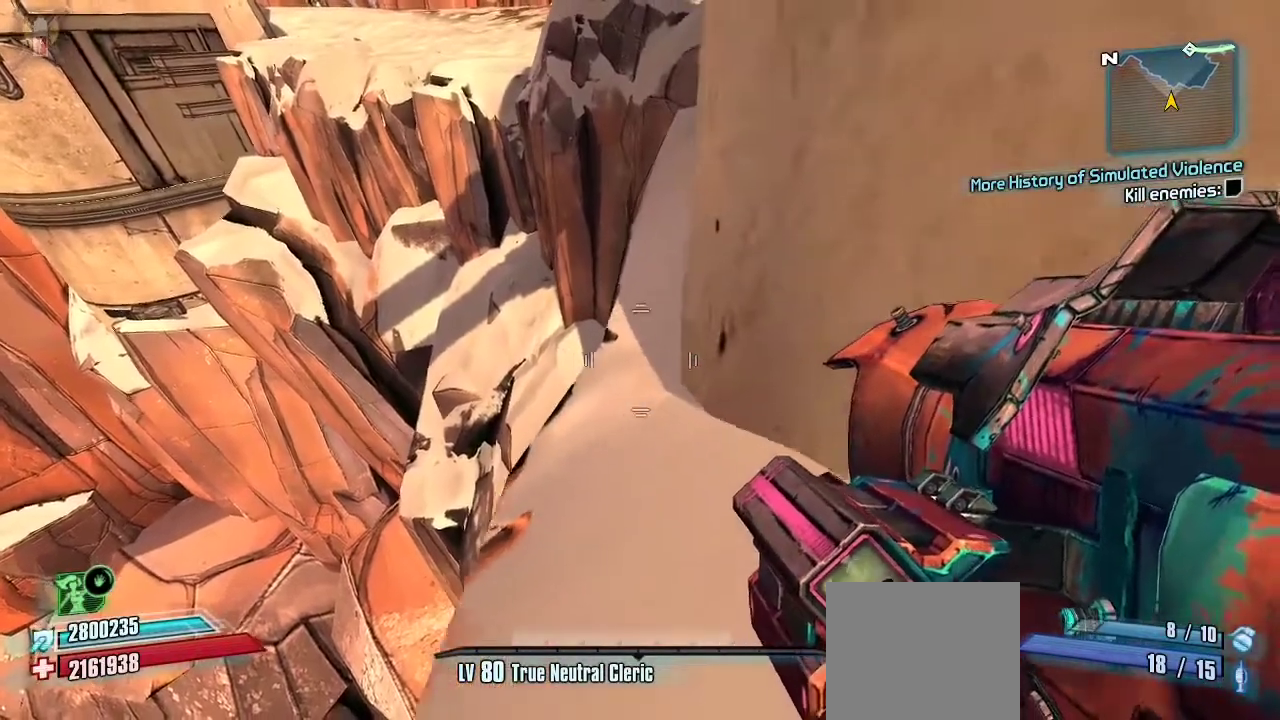
{"buttons": [], "left_stick": "up-left", "right_stick": "center", "events": [[167, "left_stick", "center"], [267, "left_stick", "up-left"]]}
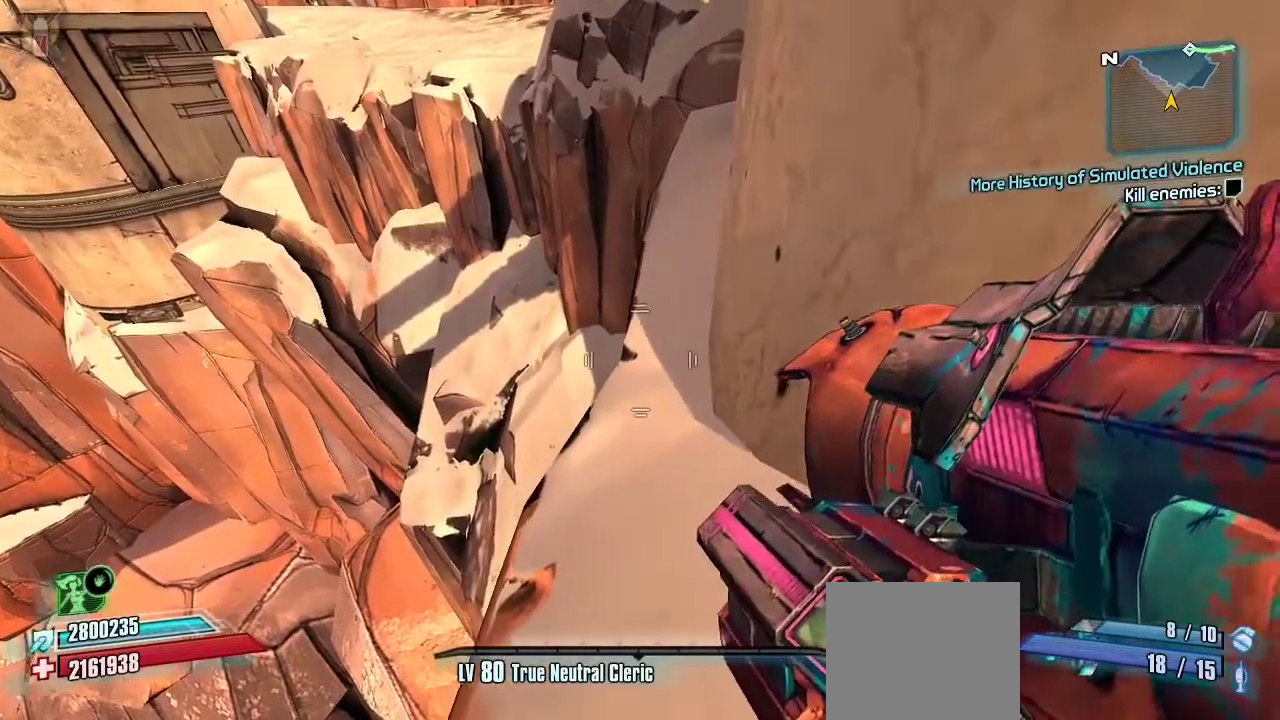
{"buttons": [], "left_stick": "center", "right_stick": "up", "events": [[33, "left_stick", "center"], [267, "left_stick", "up"], [433, "left_stick", "center"], [467, "right_stick", "up"]]}
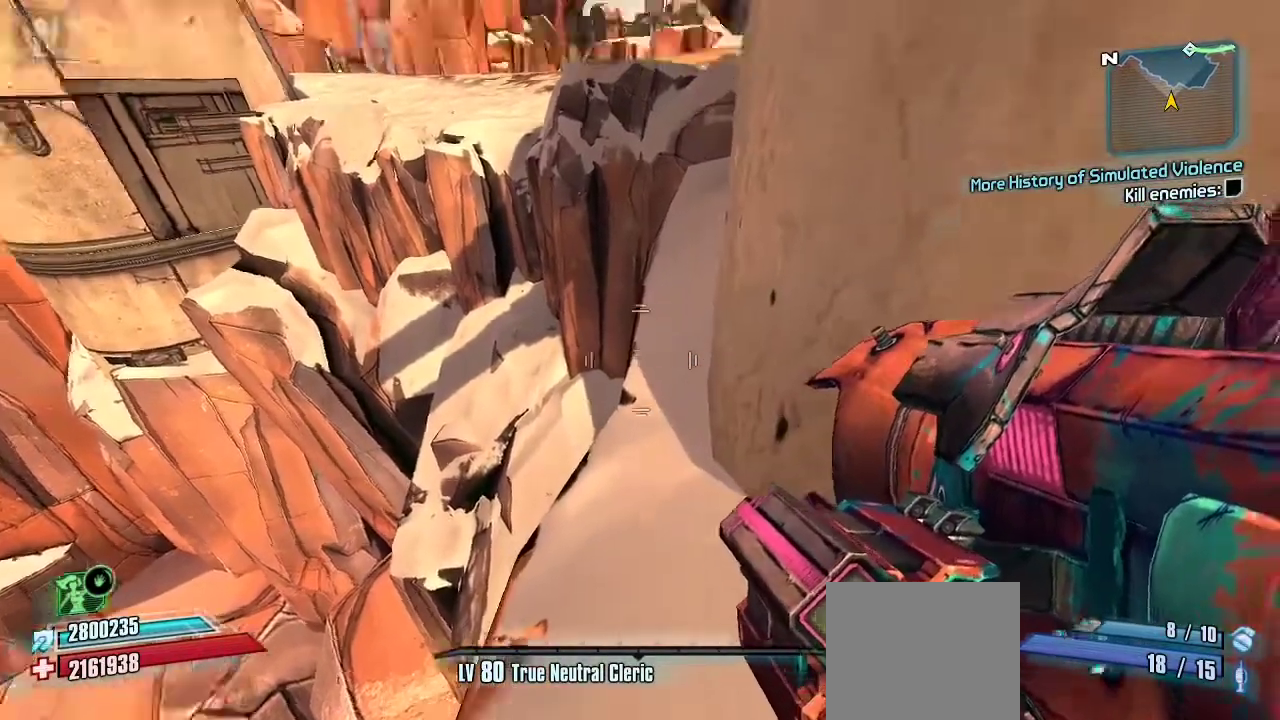
{"buttons": [], "left_stick": "center", "right_stick": "center", "events": [[167, "left_stick", "down-right"], [167, "right_stick", "center"], [433, "left_stick", "center"]]}
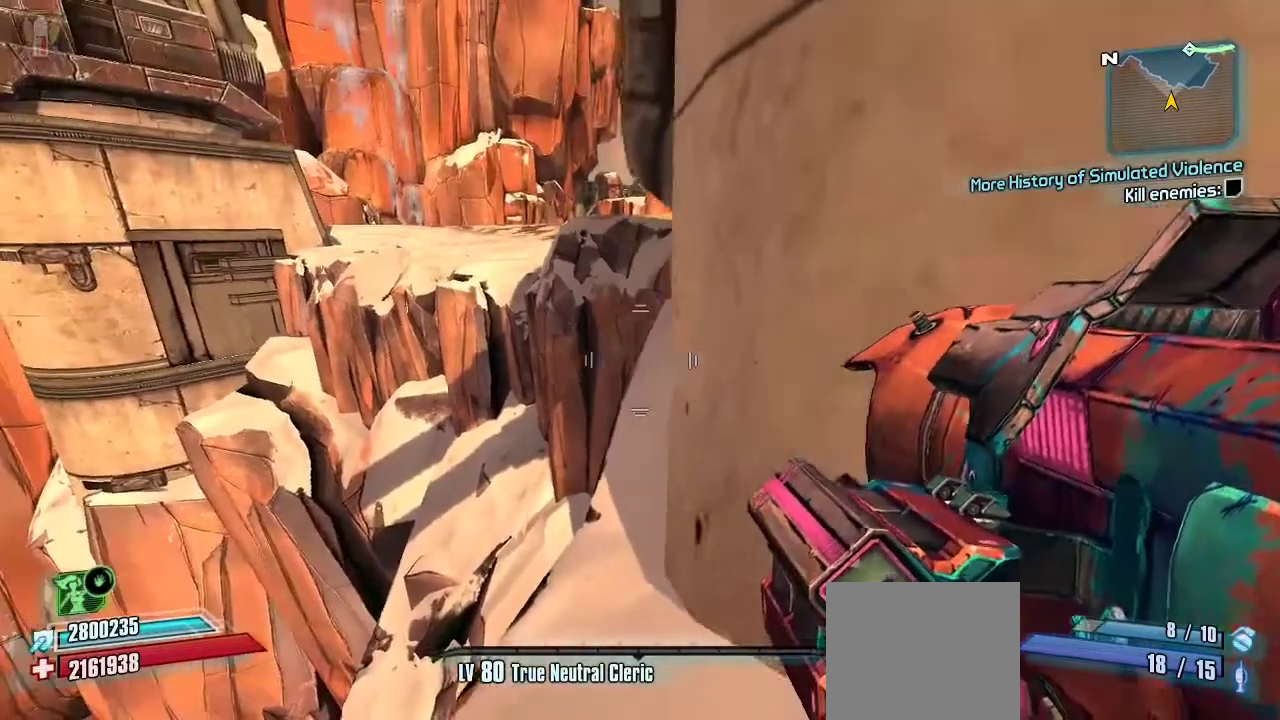
{"buttons": [], "left_stick": "left", "right_stick": "center", "events": [[33, "left_stick", "left"], [267, "left_stick", "center"], [500, "left_stick", "left"]]}
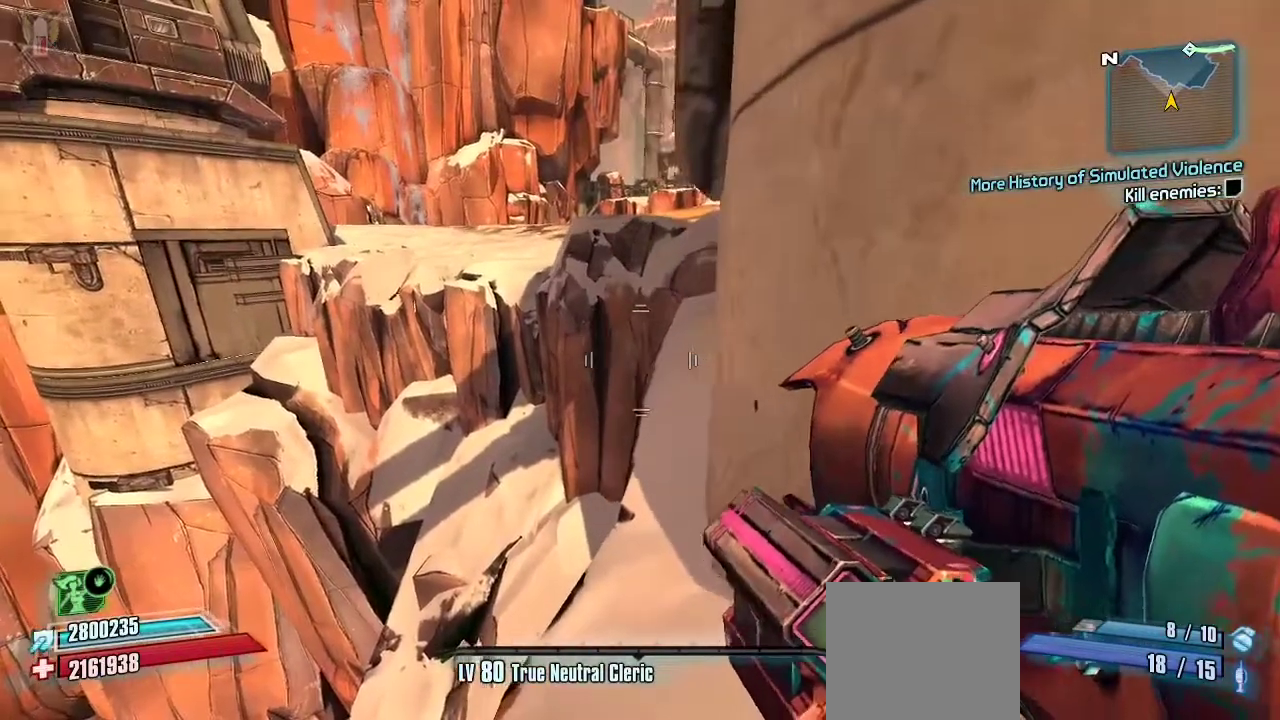
{"buttons": [], "left_stick": "up-right", "right_stick": "down-right", "events": [[33, "left_stick", "up-left"], [67, "right_stick", "up"], [133, "left_stick", "center"], [167, "right_stick", "center"], [367, "left_stick", "up-right"], [467, "right_stick", "down-right"]]}
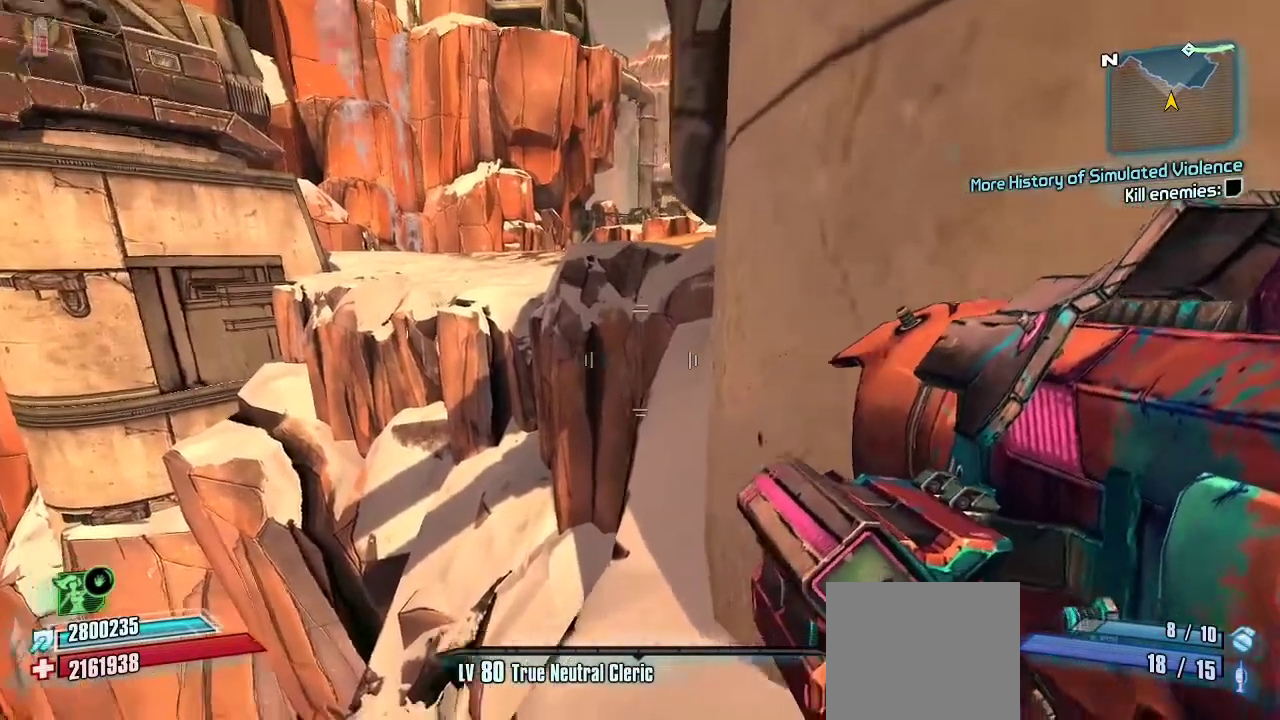
{"buttons": [], "left_stick": "down", "right_stick": "center", "events": [[133, "right_stick", "center"], [167, "left_stick", "center"], [300, "right_stick", "down"], [333, "left_stick", "right"], [400, "left_stick", "down-right"], [500, "left_stick", "down"], [500, "right_stick", "center"]]}
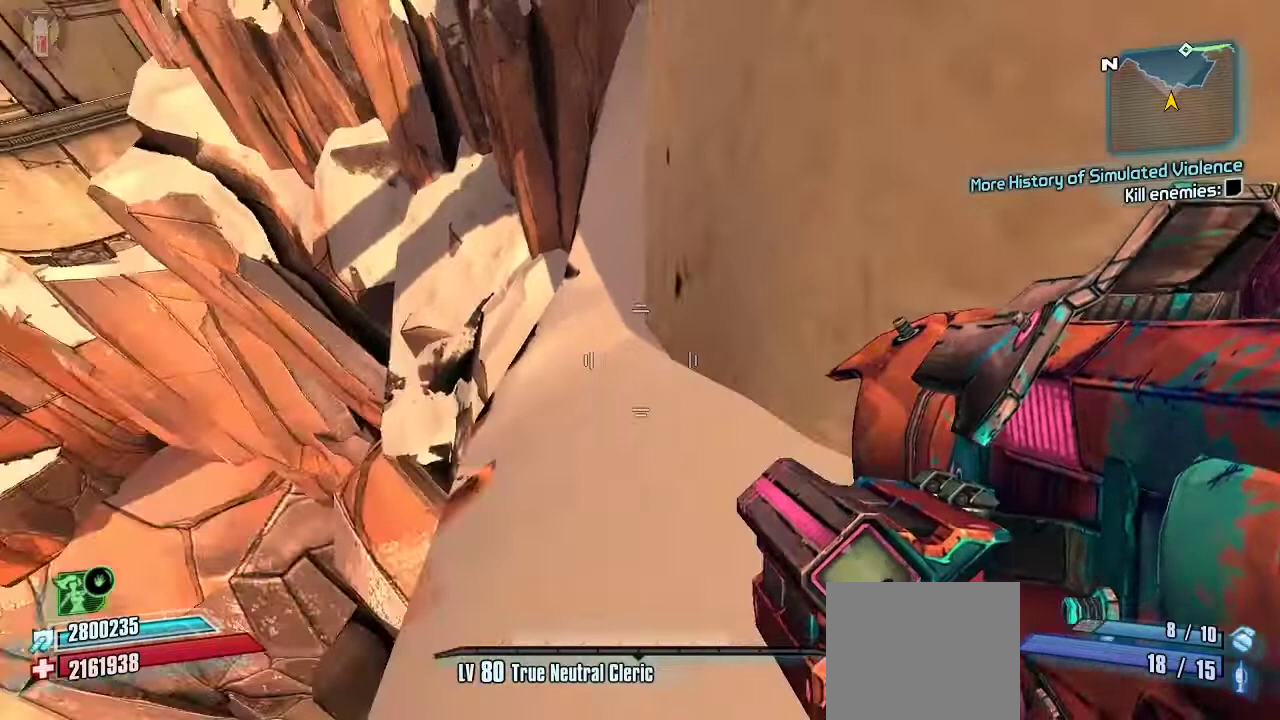
{"buttons": [], "left_stick": "up-left", "right_stick": "center", "events": [[100, "left_stick", "left"], [267, "left_stick", "center"], [400, "left_stick", "up-left"]]}
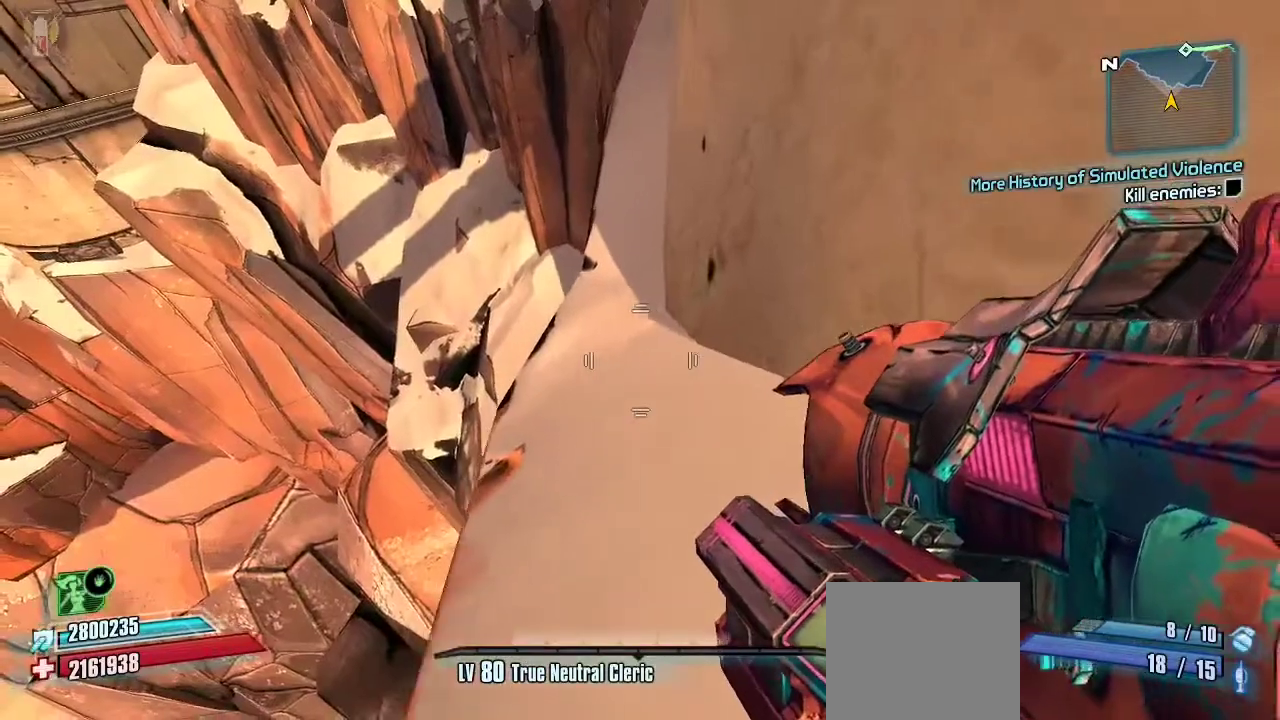
{"buttons": [], "left_stick": "center", "right_stick": "center", "events": [[100, "left_stick", "center"], [267, "left_stick", "left"], [267, "right_stick", "up-right"], [333, "left_stick", "up-left"], [433, "right_stick", "center"], [467, "left_stick", "center"]]}
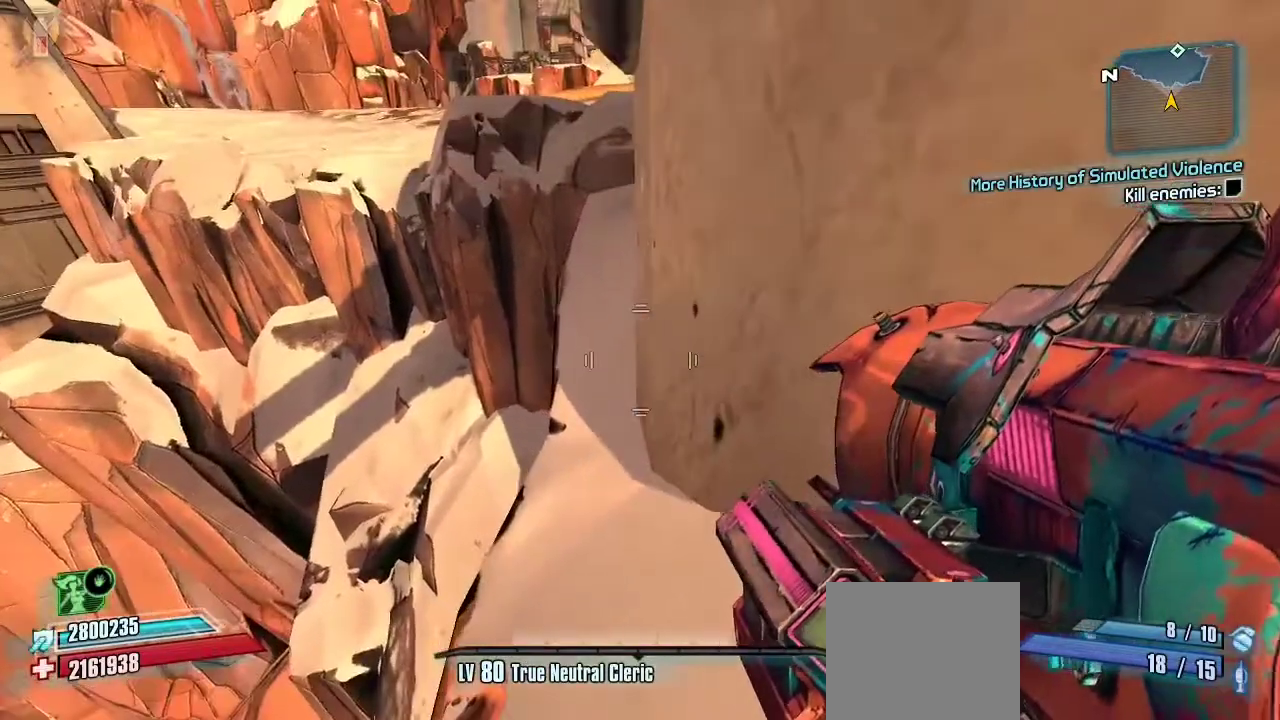
{"buttons": [], "left_stick": "center", "right_stick": "center", "events": [[200, "left_stick", "up-left"], [333, "left_stick", "center"]]}
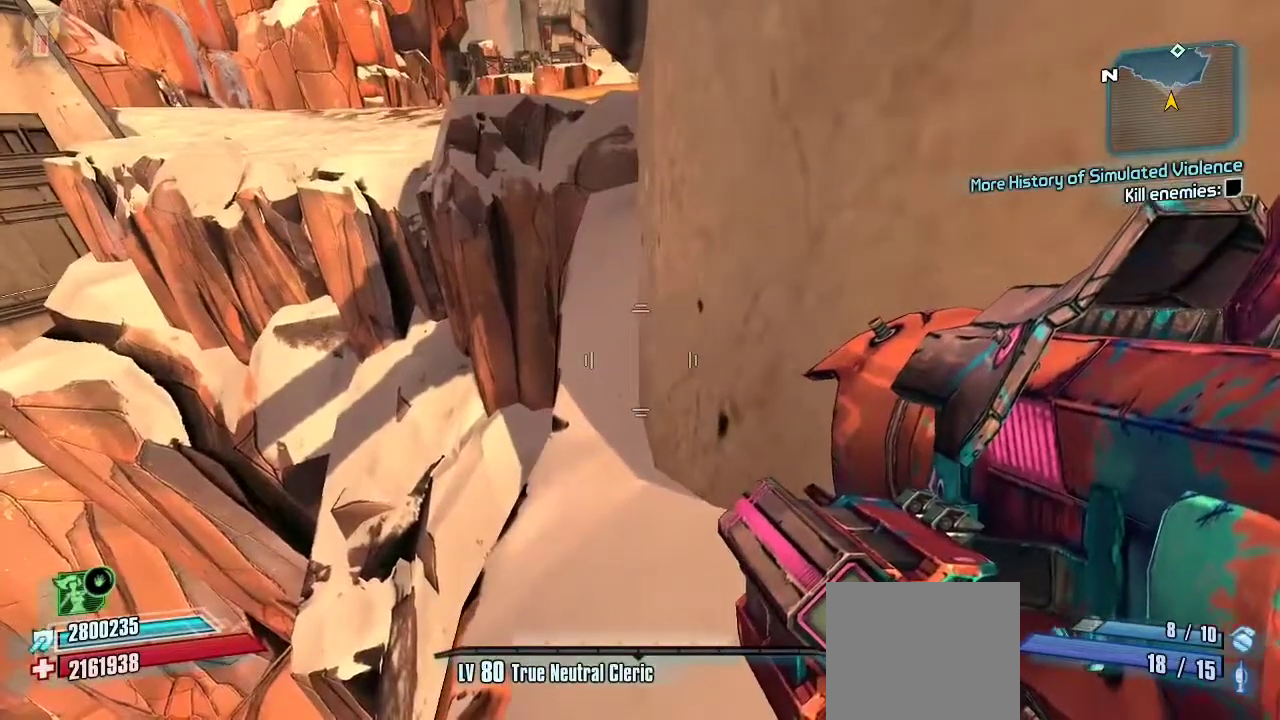
{"buttons": [], "left_stick": "center", "right_stick": "up", "events": [[100, "right_stick", "left"], [200, "left_stick", "down-left"], [200, "right_stick", "center"], [300, "left_stick", "center"], [500, "right_stick", "up"]]}
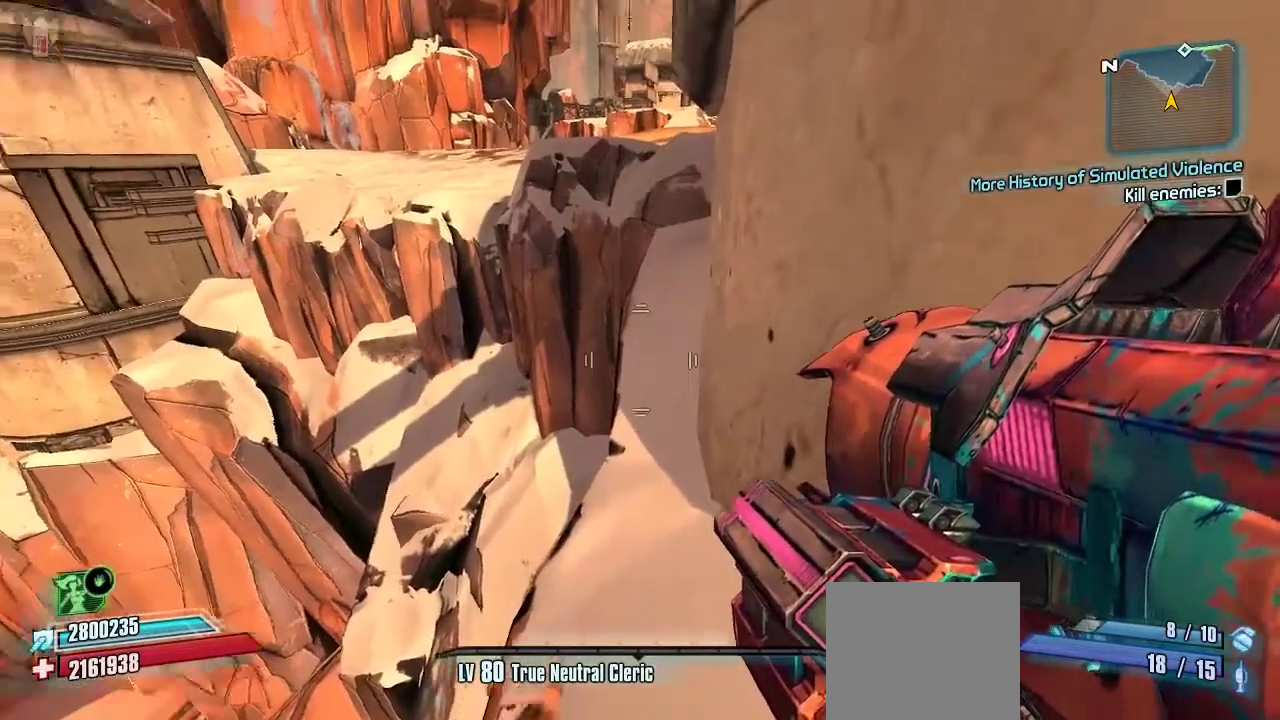
{"buttons": [], "left_stick": "up-left", "right_stick": "center", "events": [[100, "left_stick", "left"], [100, "right_stick", "center"], [167, "left_stick", "center"], [433, "left_stick", "up-left"]]}
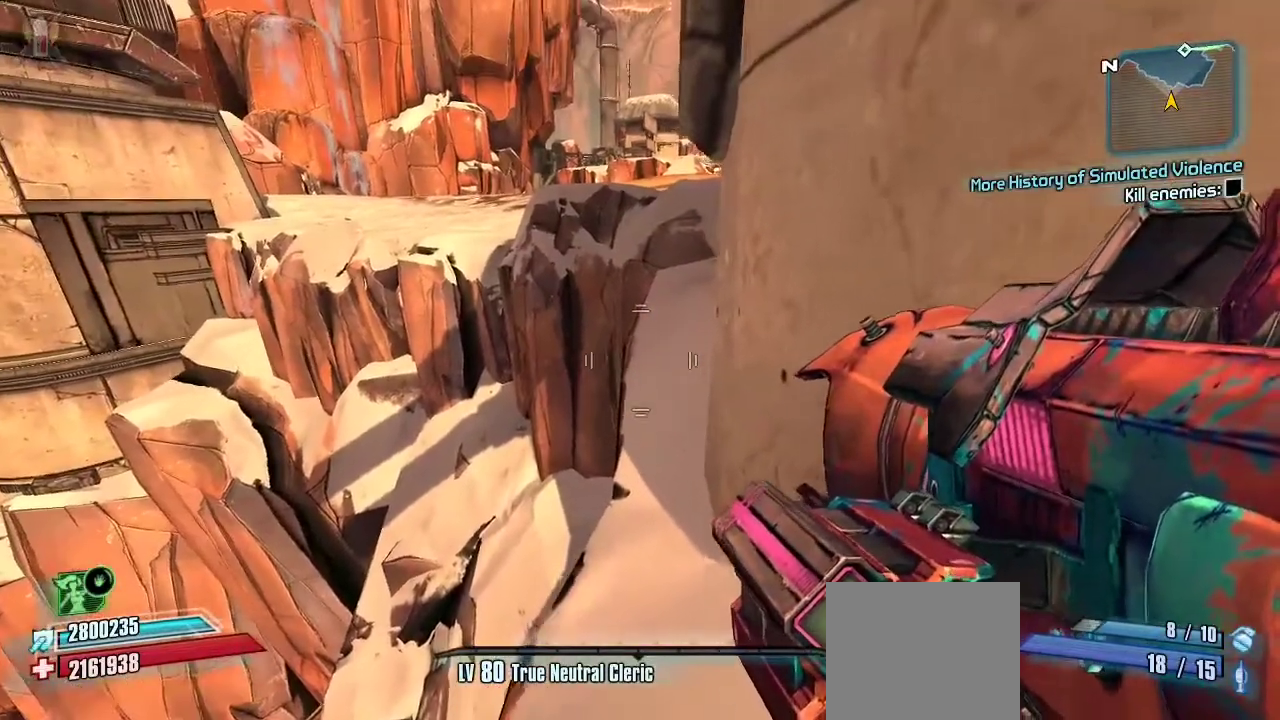
{"buttons": [], "left_stick": "center", "right_stick": "center", "events": [[100, "left_stick", "center"], [300, "left_stick", "up"], [433, "left_stick", "center"]]}
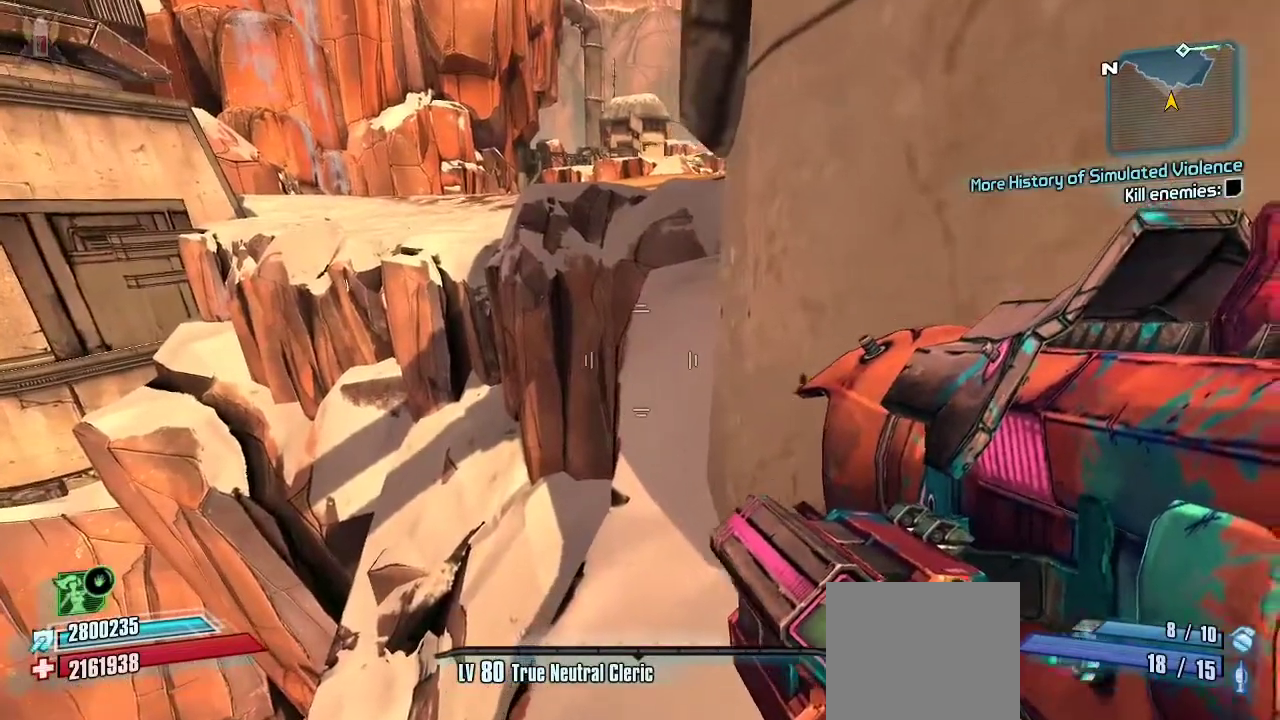
{"buttons": [], "left_stick": "right", "right_stick": "right", "events": [[267, "left_stick", "right"], [367, "right_stick", "right"]]}
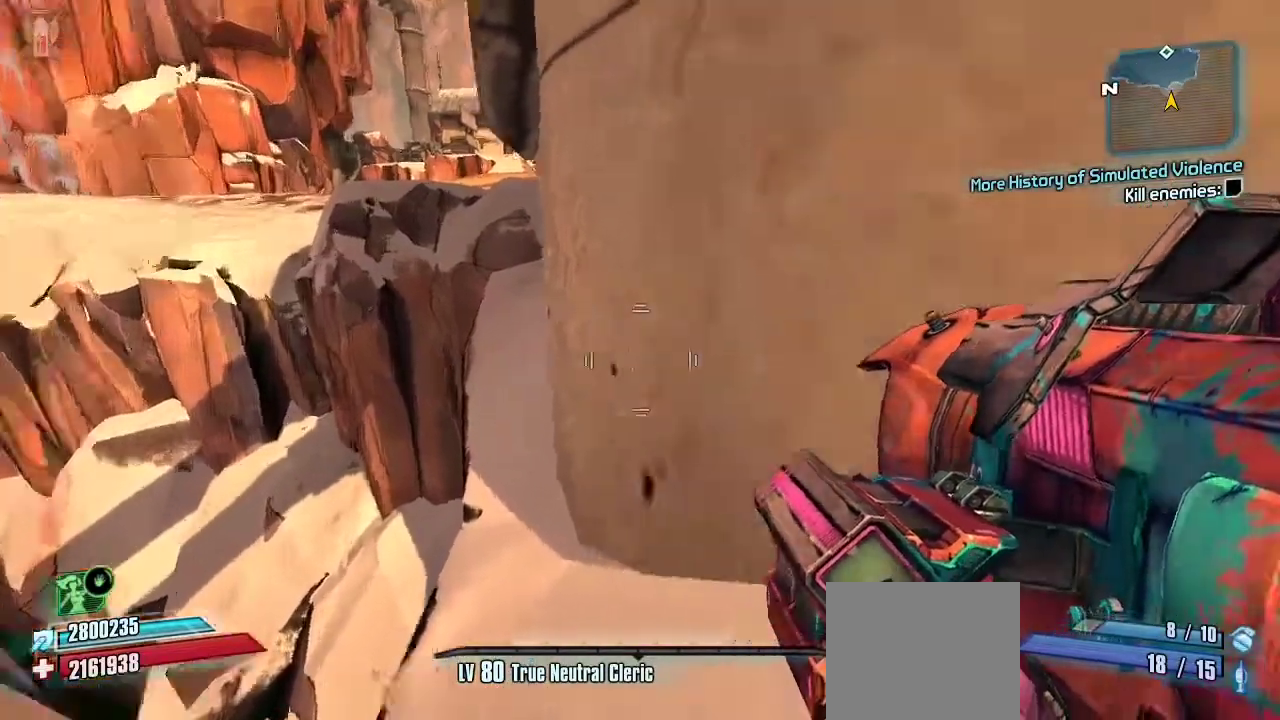
{"buttons": ["L3"], "left_stick": "up", "right_stick": "center", "events": [[167, "left_stick", "up-right"], [400, "left_stick", "up"], [433, "L3", "down"], [467, "right_stick", "center"]]}
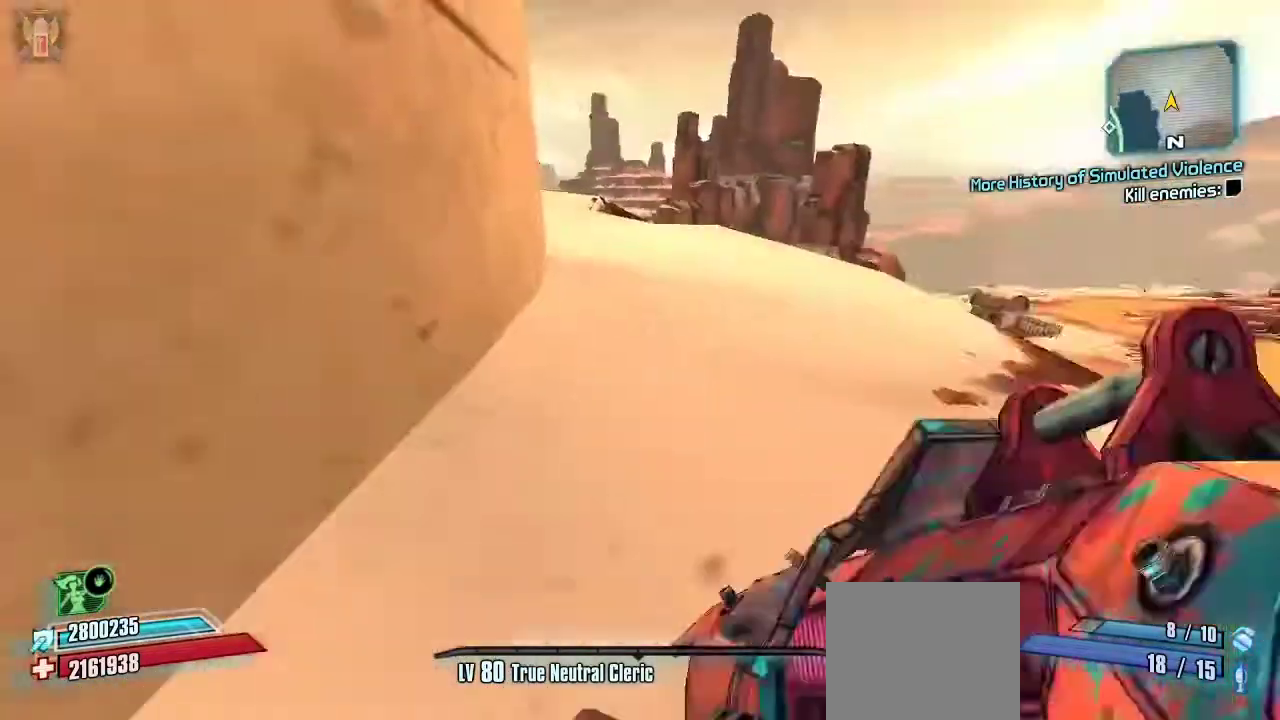
{"buttons": [], "left_stick": "up", "right_stick": "center", "events": [[67, "L3", "up"]]}
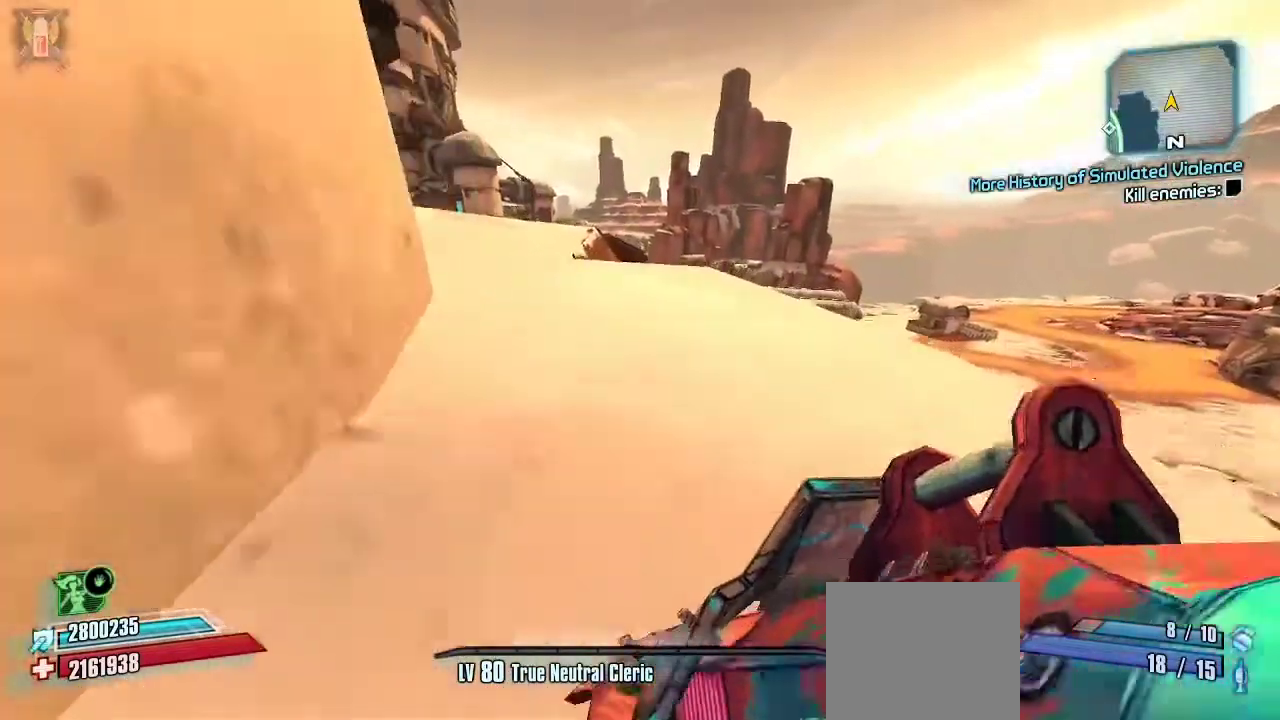
{"buttons": [], "left_stick": "up", "right_stick": "center", "events": [[133, "right_stick", "left"], [200, "left_stick", "up-right"], [300, "left_stick", "up"], [333, "right_stick", "center"]]}
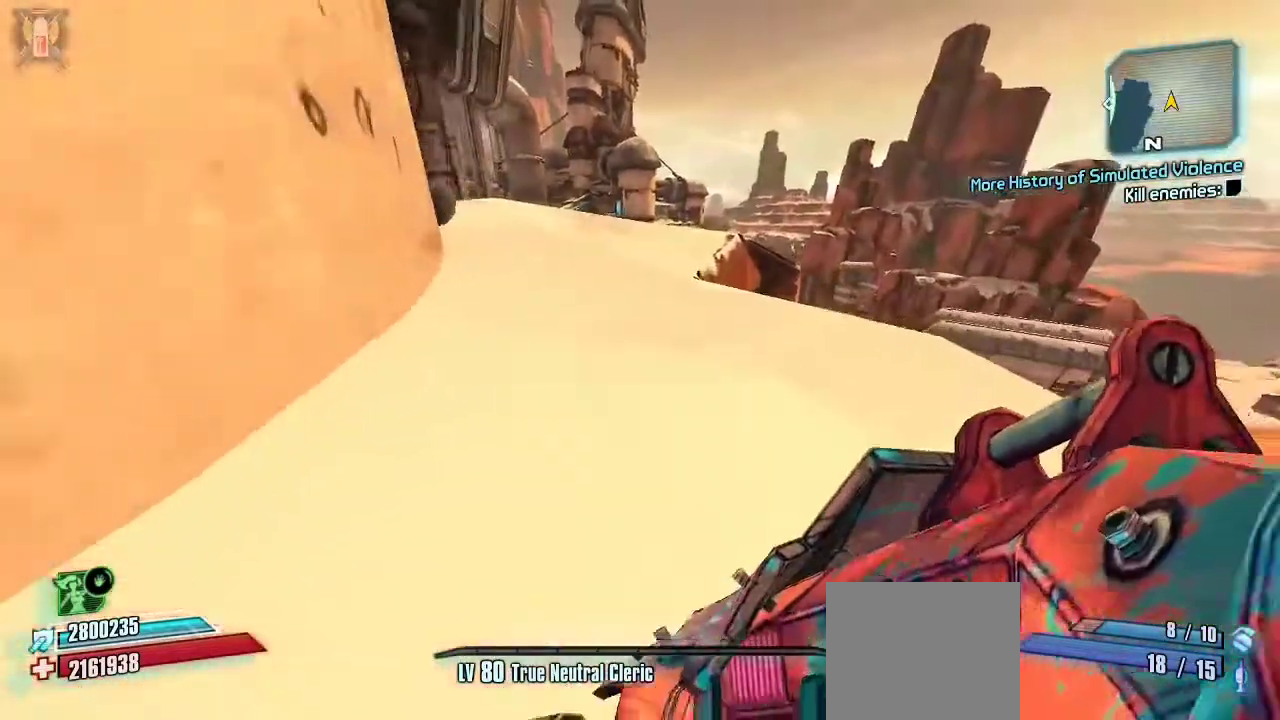
{"buttons": [], "left_stick": "up", "right_stick": "left", "events": [[100, "right_stick", "down-left"], [200, "right_stick", "center"], [433, "right_stick", "left"]]}
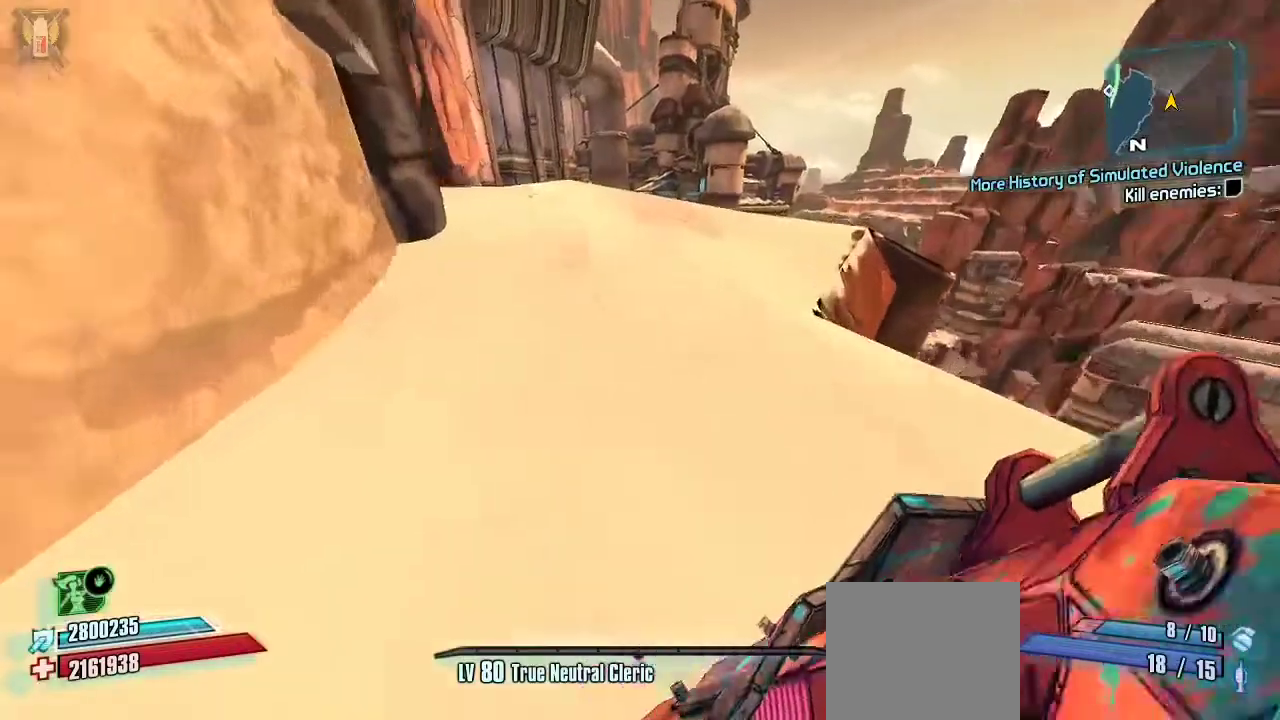
{"buttons": [], "left_stick": "up", "right_stick": "center", "events": [[33, "right_stick", "center"], [367, "A", "down"], [500, "A", "up"]]}
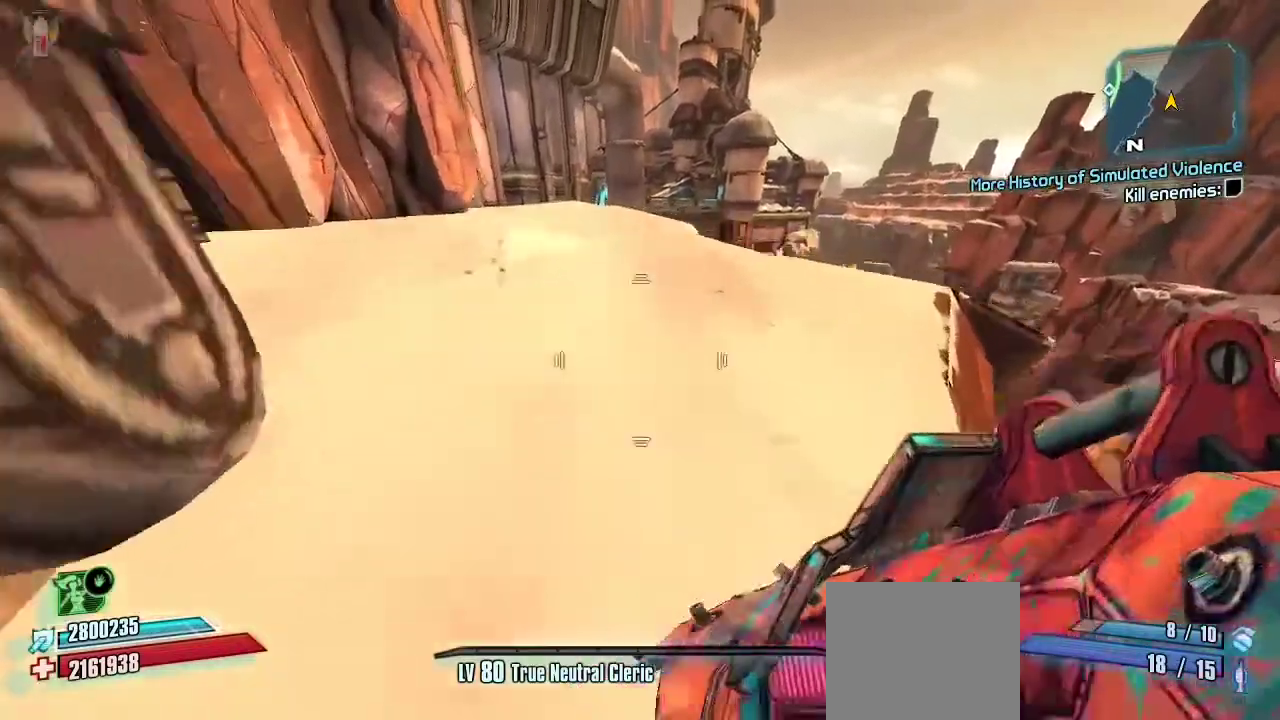
{"buttons": ["L3"], "left_stick": "up", "right_stick": "left", "events": [[33, "A", "down"], [133, "A", "up"], [467, "L3", "down"], [467, "right_stick", "left"]]}